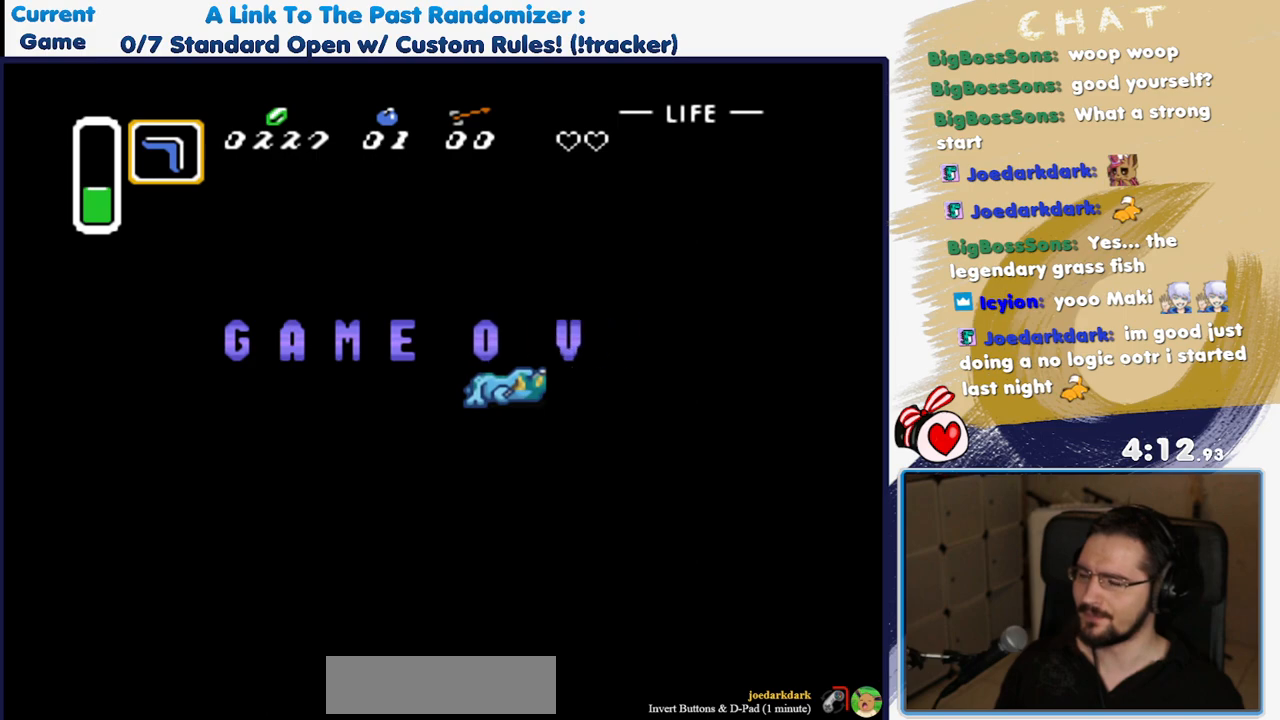
Gameplay with a controller (Nintendo layout); each line is a JSON object with the inputs held at the frame after it (dt_ms = milliseconds from this image to that frame). "events" lists button and stick changes between this image and that frame as [ms after this image, input, new state], when the widget could be followed in between. Not read: L3 R3 START Y.
{"dt_ms": 500, "buttons": [], "events": []}
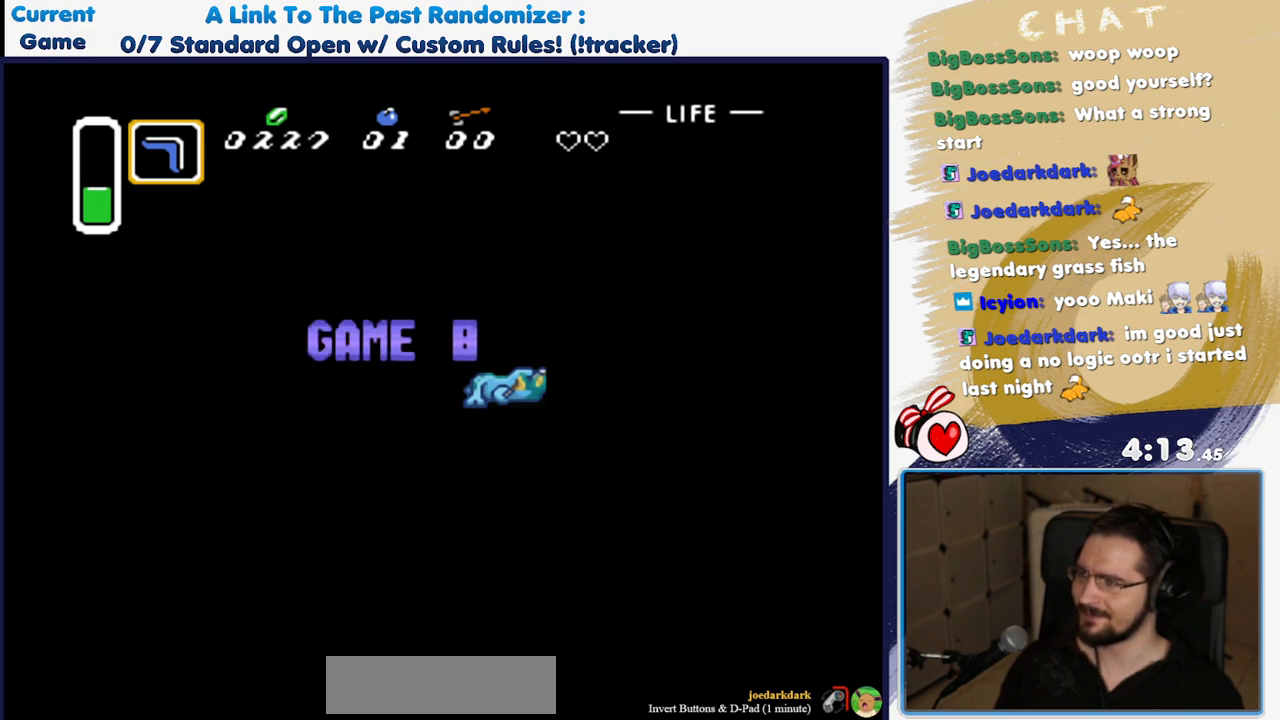
{"dt_ms": 500, "buttons": [], "events": []}
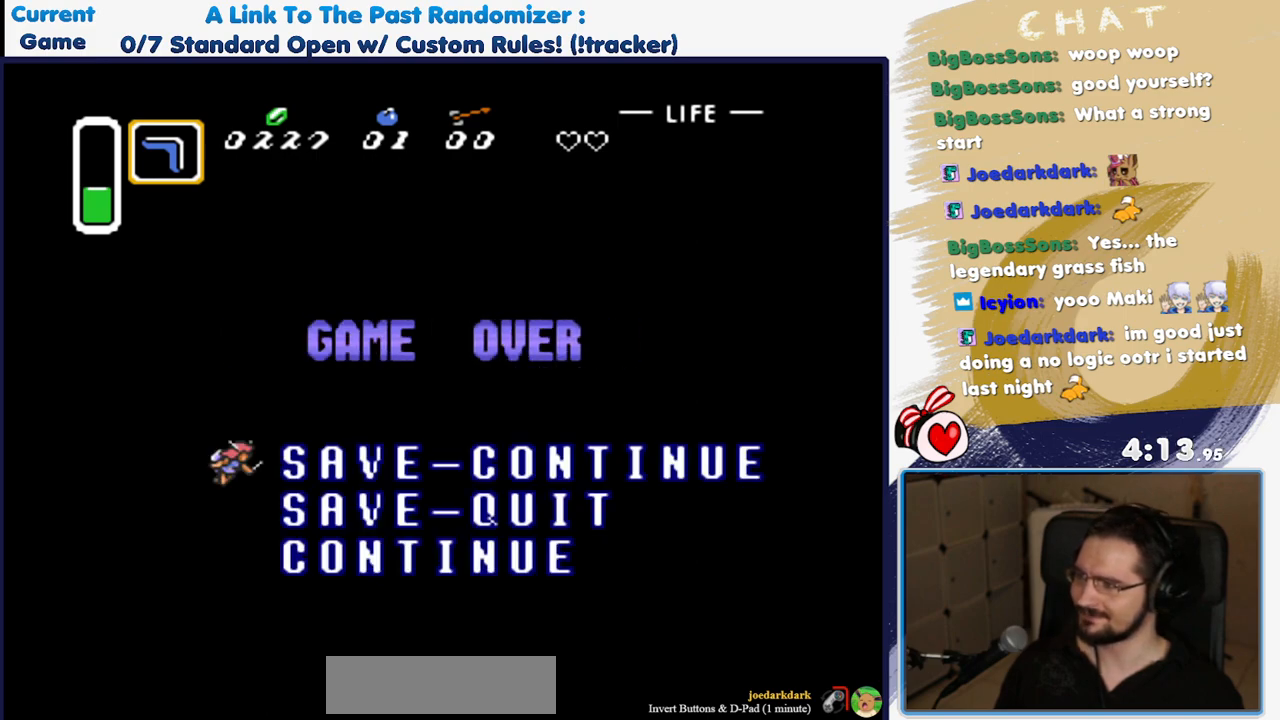
{"dt_ms": 500, "buttons": [], "events": []}
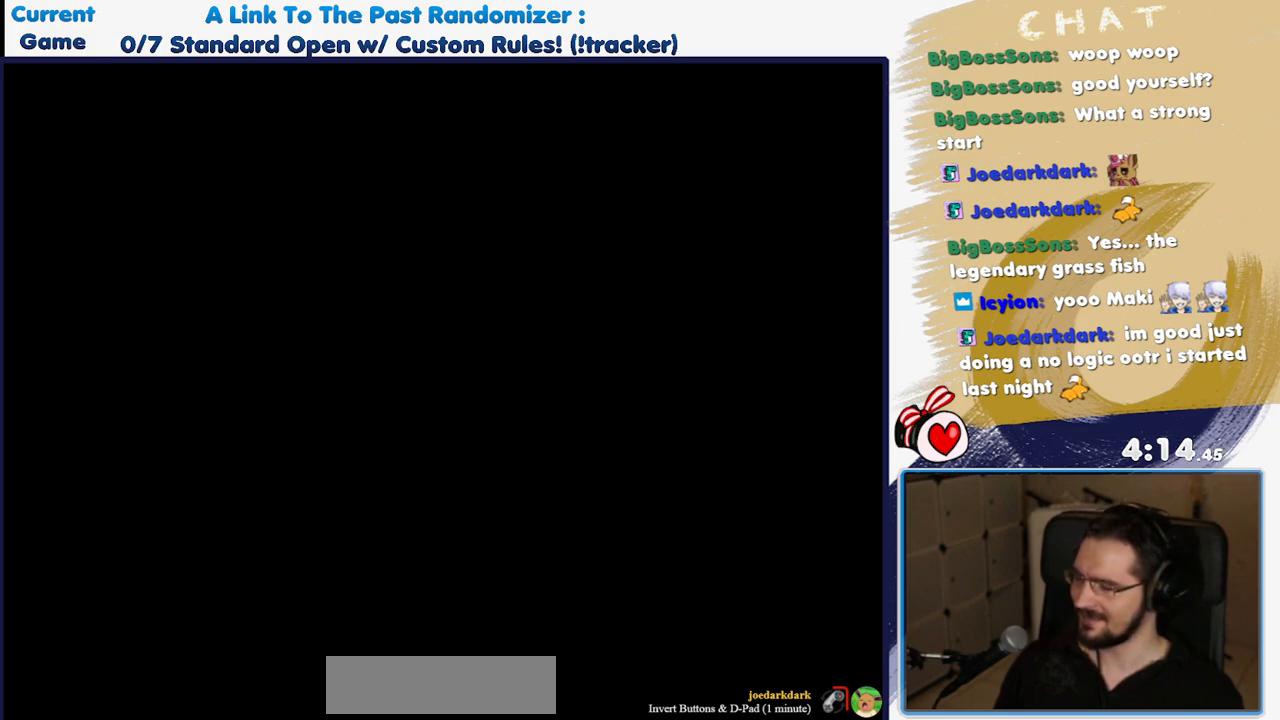
{"dt_ms": 500, "buttons": [], "events": []}
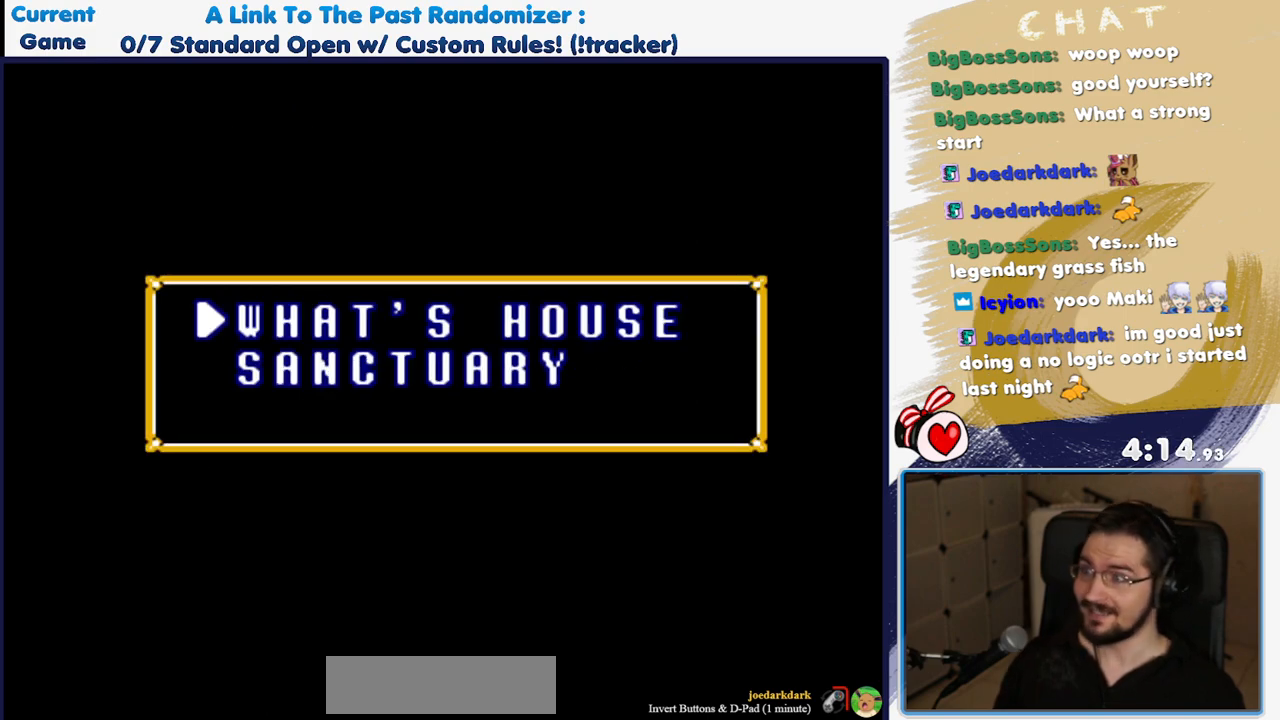
{"dt_ms": 500, "buttons": [], "events": []}
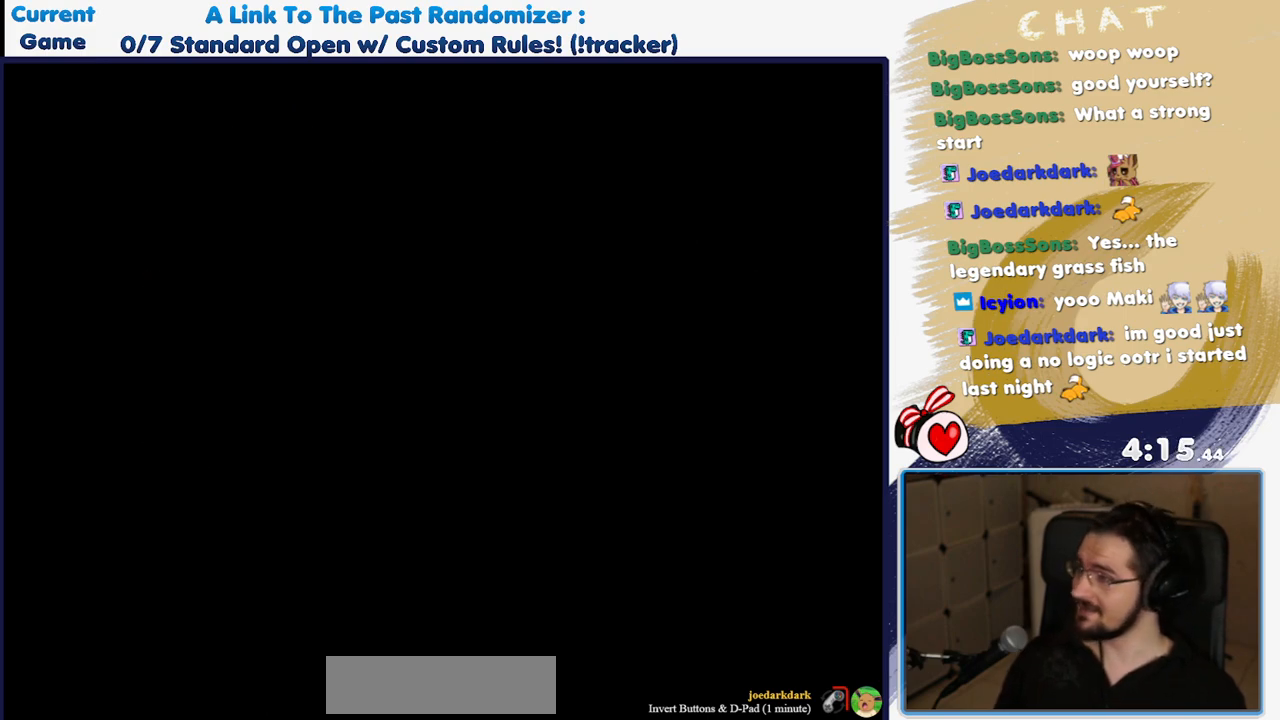
{"dt_ms": 500, "buttons": ["DPAD_UP"], "events": [[400, "DPAD_UP", "down"]]}
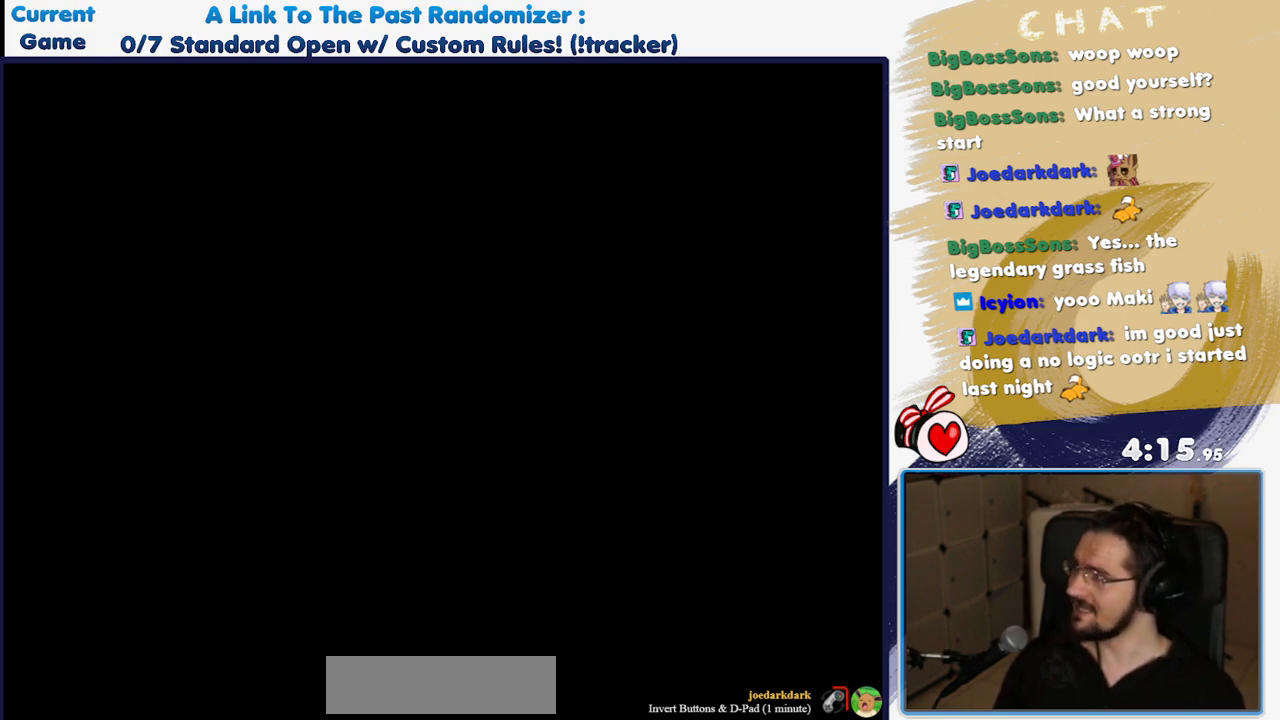
{"dt_ms": 500, "buttons": ["DPAD_UP"], "events": []}
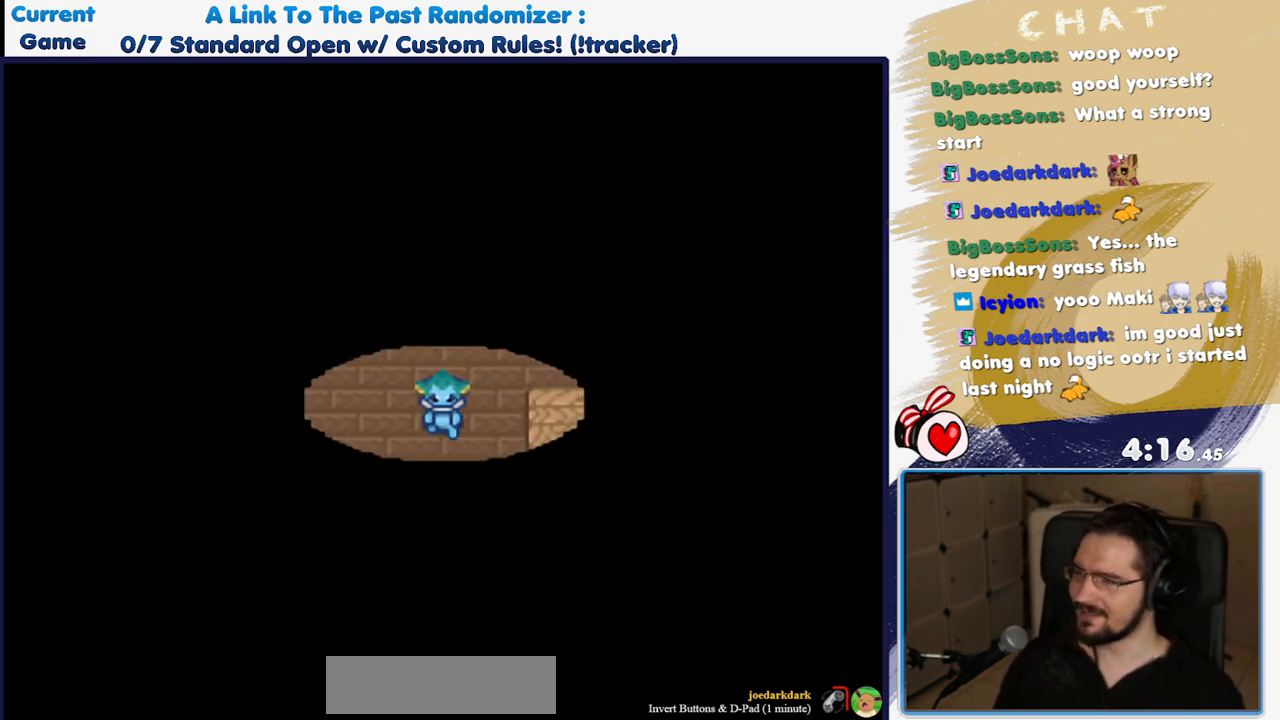
{"dt_ms": 500, "buttons": ["DPAD_UP"], "events": []}
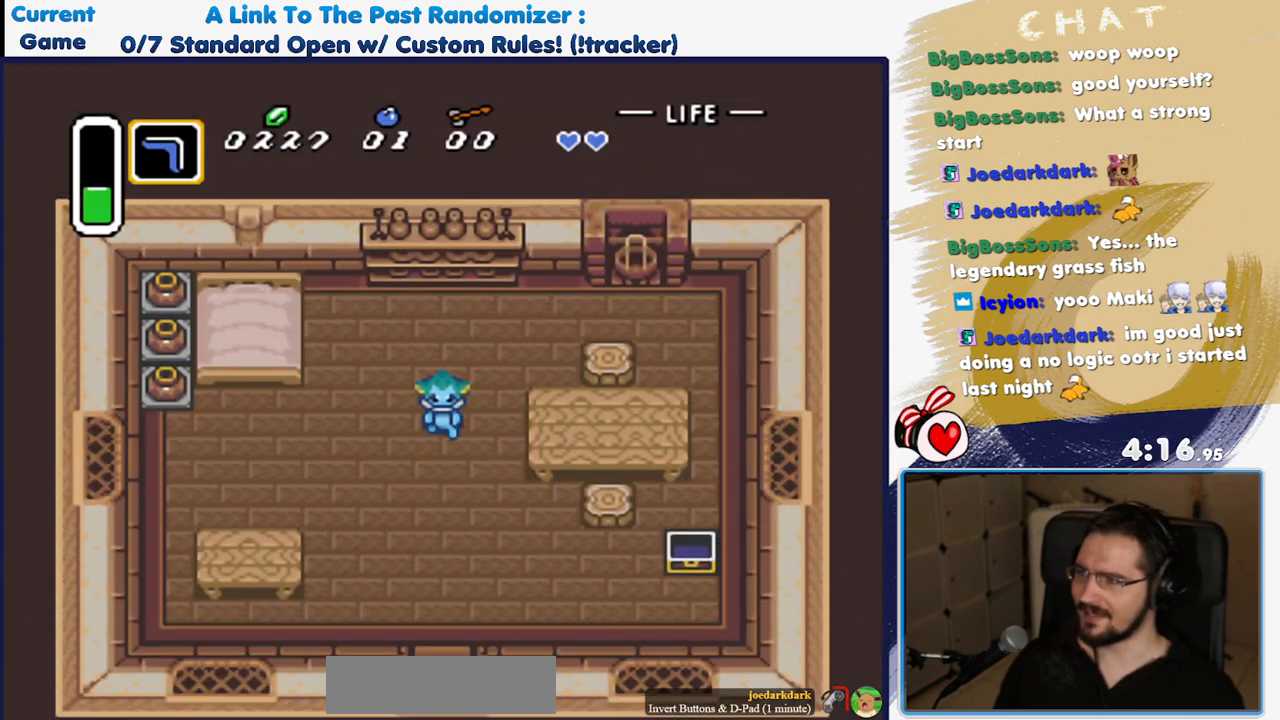
{"dt_ms": 500, "buttons": ["DPAD_UP"], "events": [[100, "DPAD_UP", "up"], [250, "DPAD_UP", "down"]]}
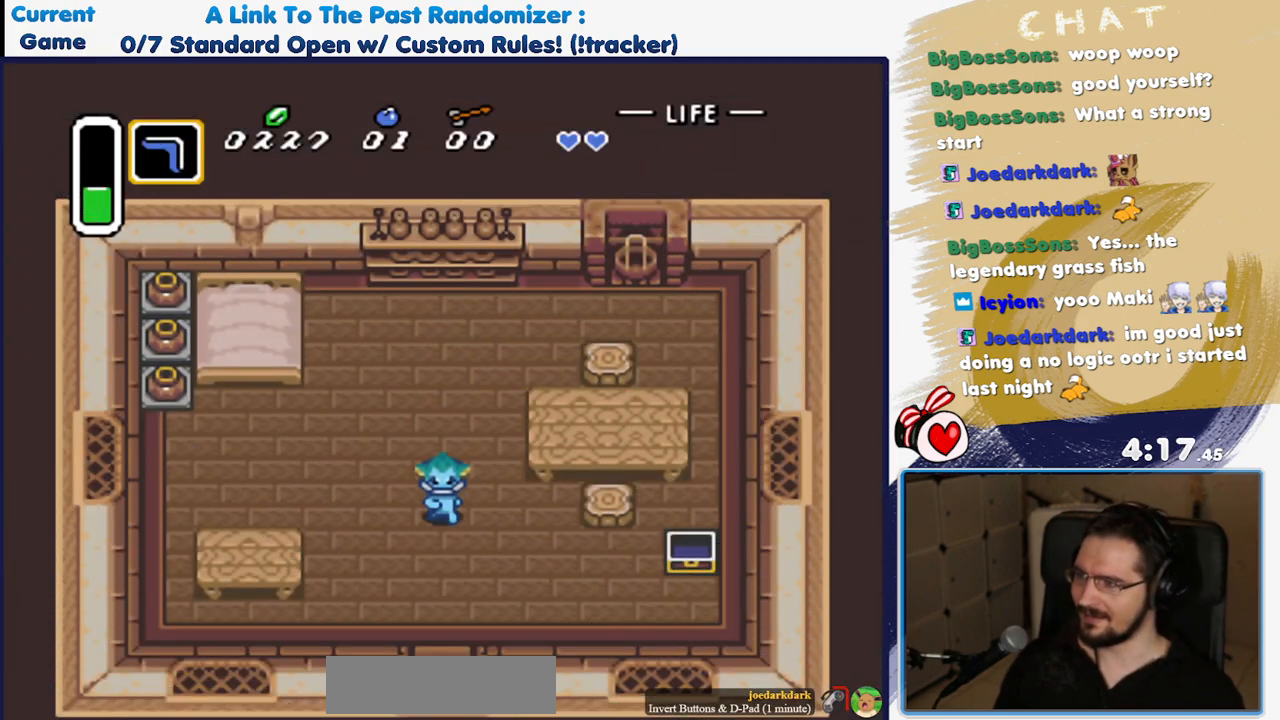
{"dt_ms": 500, "buttons": ["DPAD_UP"], "events": []}
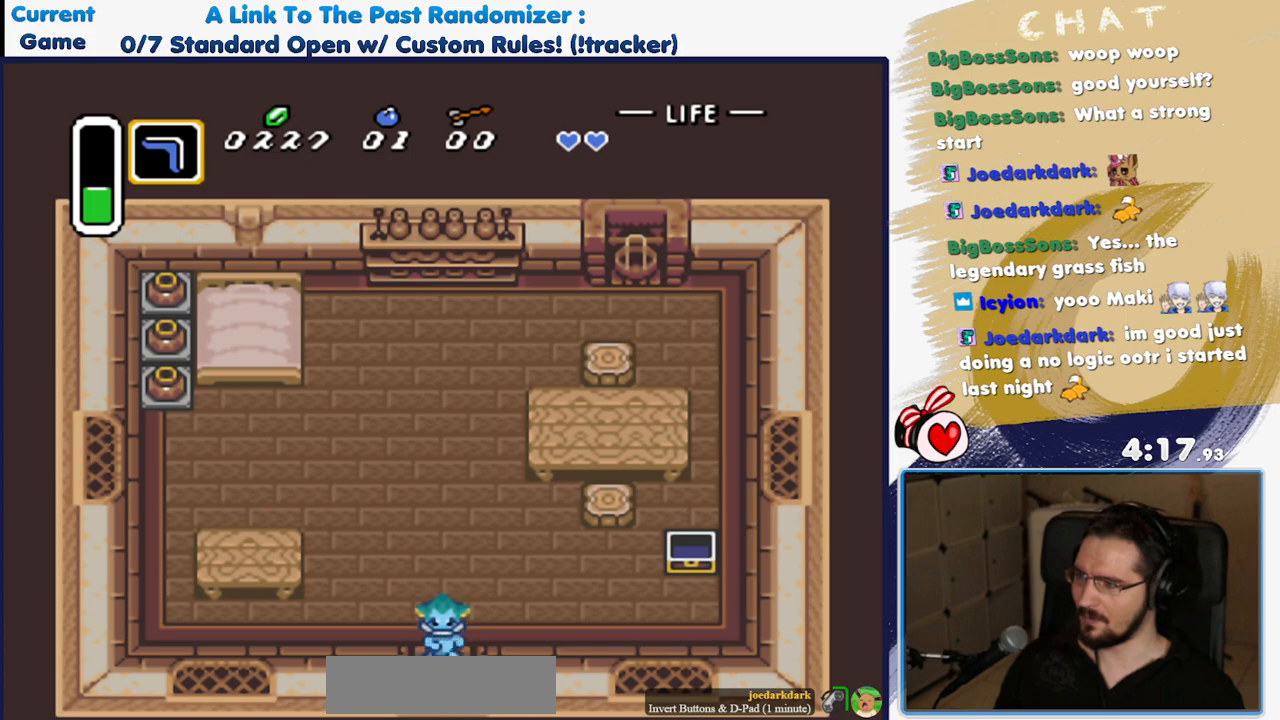
{"dt_ms": 500, "buttons": ["DPAD_UP"], "events": []}
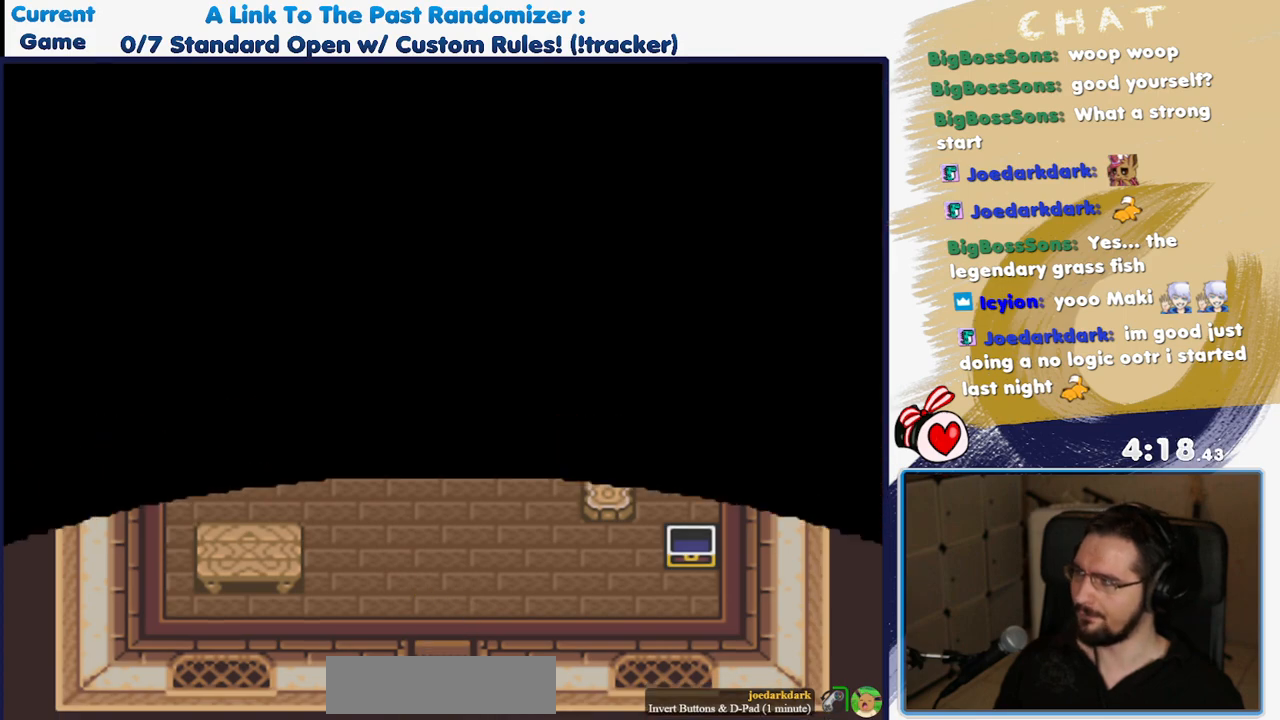
{"dt_ms": 500, "buttons": [], "events": [[367, "DPAD_UP", "up"]]}
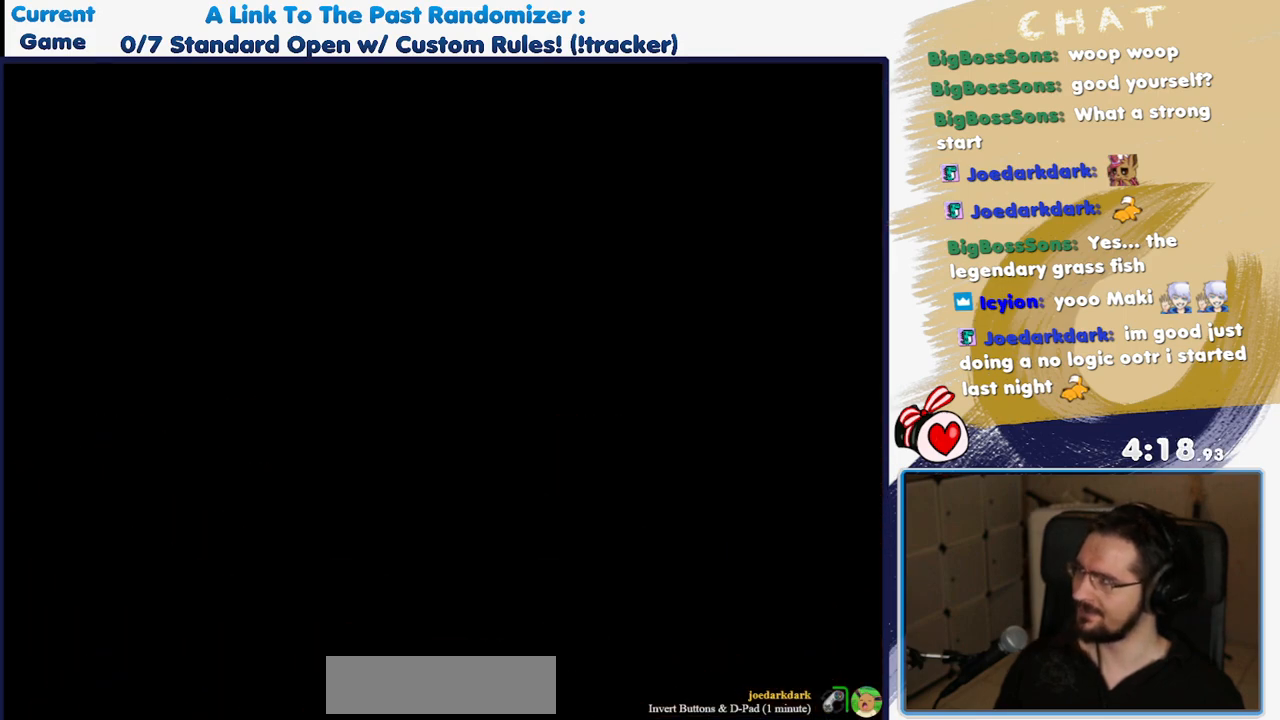
{"dt_ms": 500, "buttons": [], "events": []}
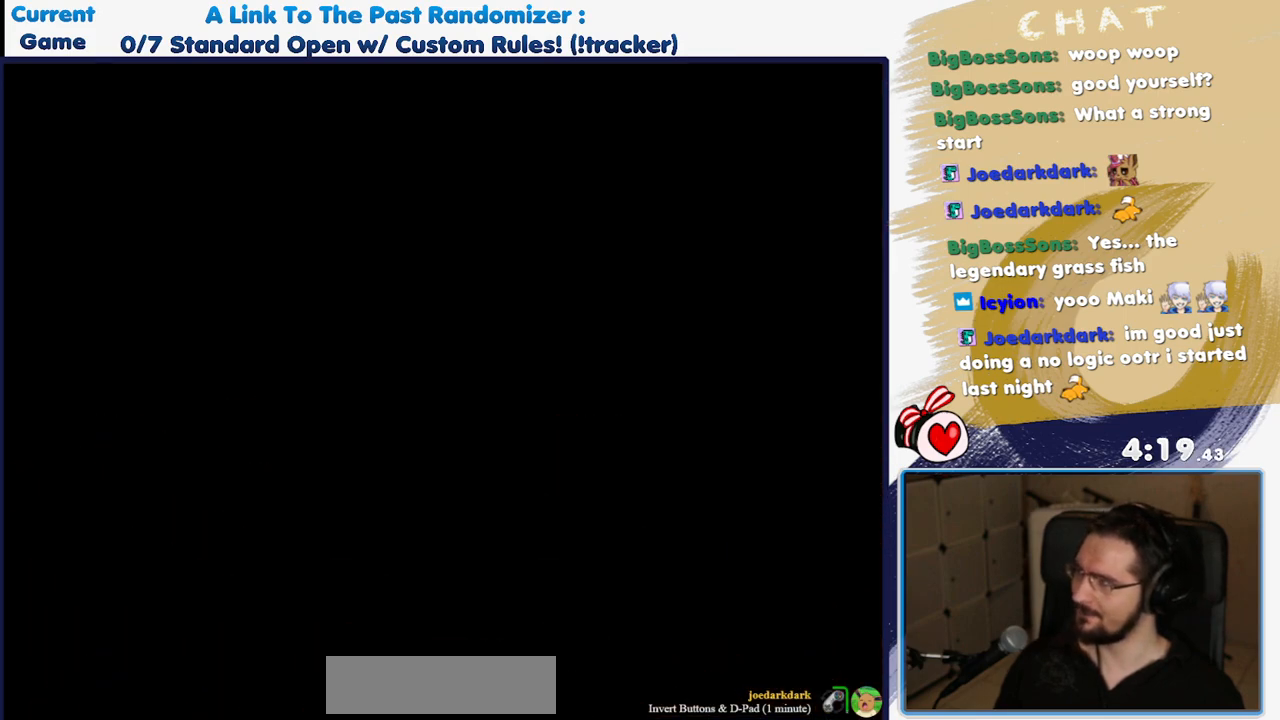
{"dt_ms": 500, "buttons": [], "events": []}
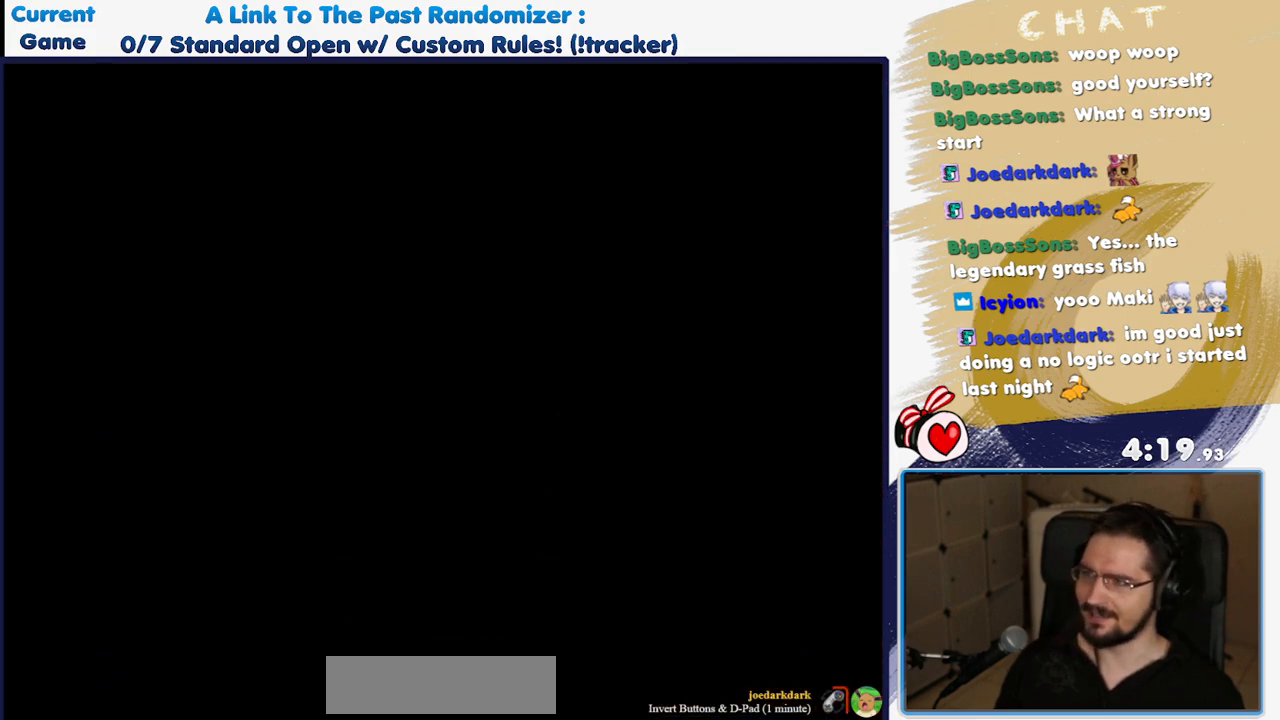
{"dt_ms": 500, "buttons": [], "events": []}
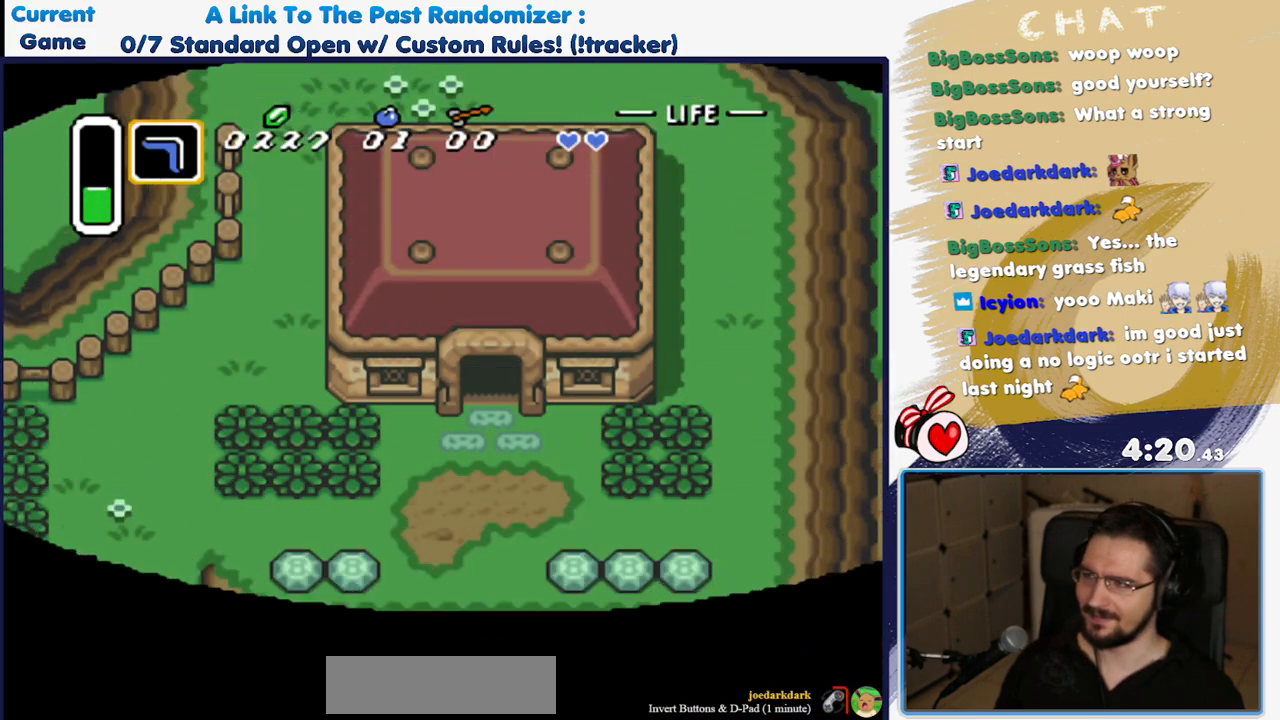
{"dt_ms": 500, "buttons": ["DPAD_UP"], "events": [[133, "DPAD_UP", "down"]]}
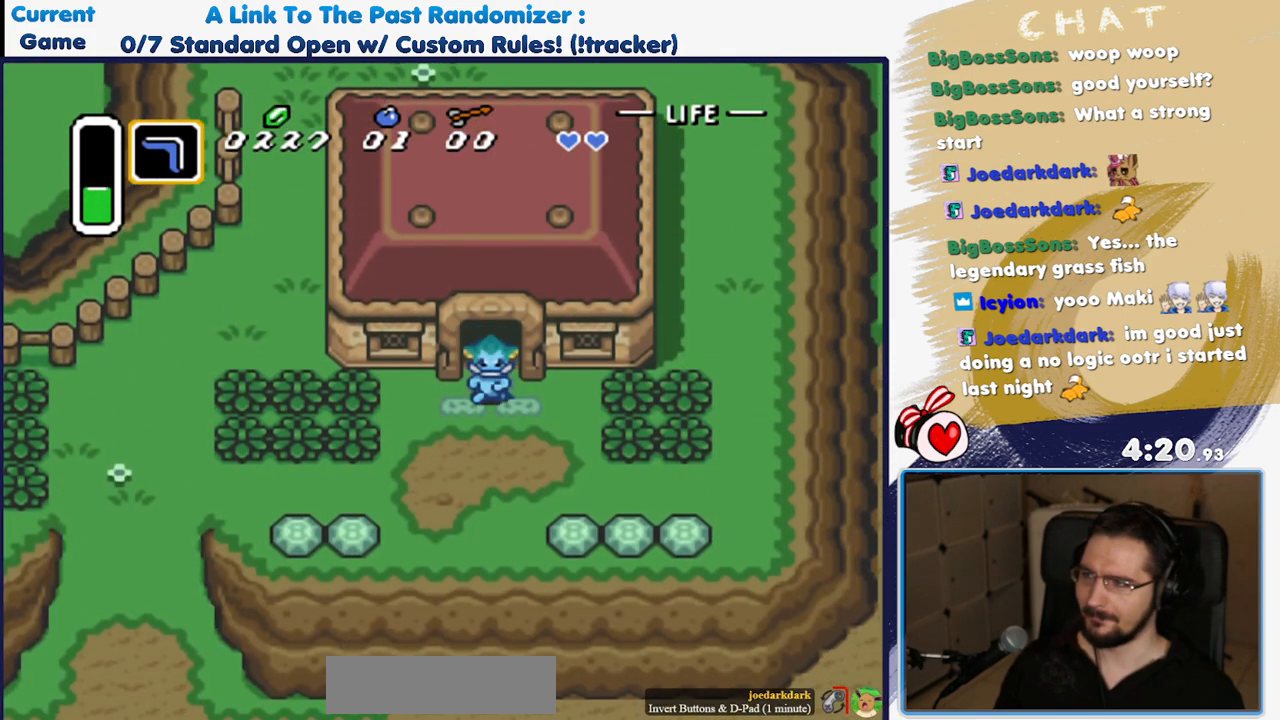
{"dt_ms": 500, "buttons": [], "events": [[17, "DPAD_LEFT", "down"], [17, "DPAD_UP", "up"], [450, "DPAD_LEFT", "up"]]}
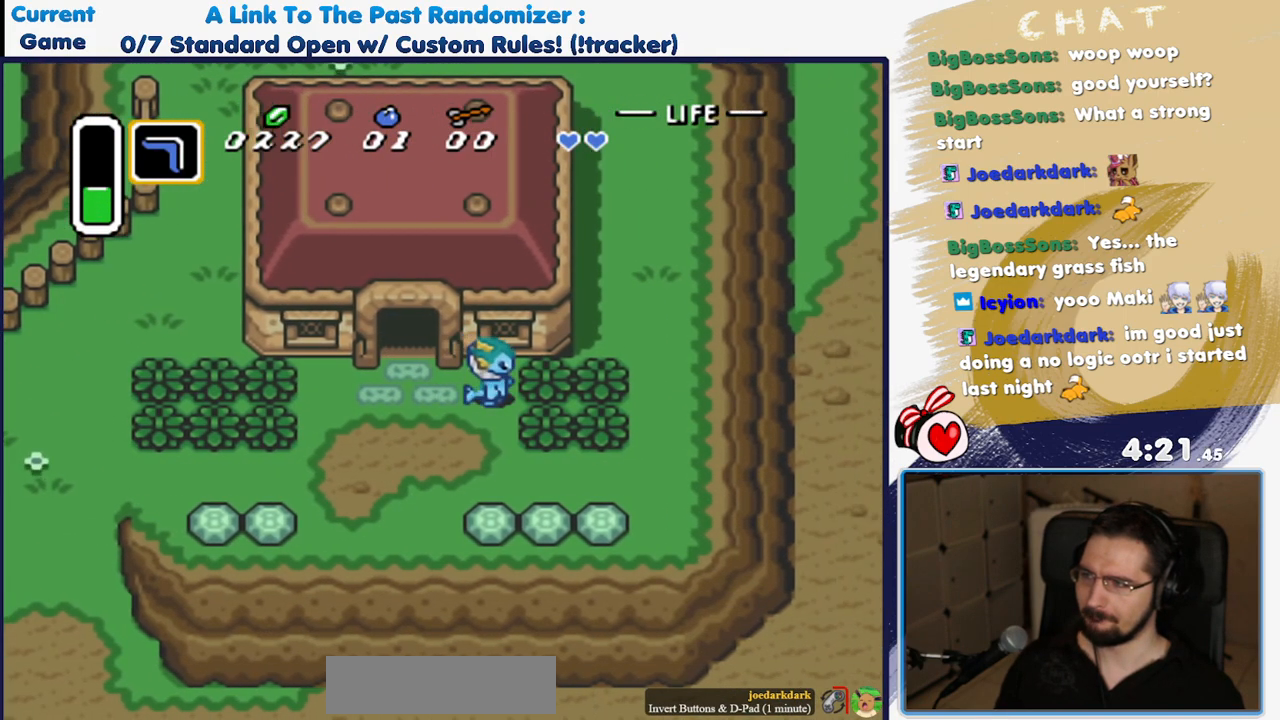
{"dt_ms": 500, "buttons": ["DPAD_RIGHT"], "events": [[283, "DPAD_RIGHT", "down"]]}
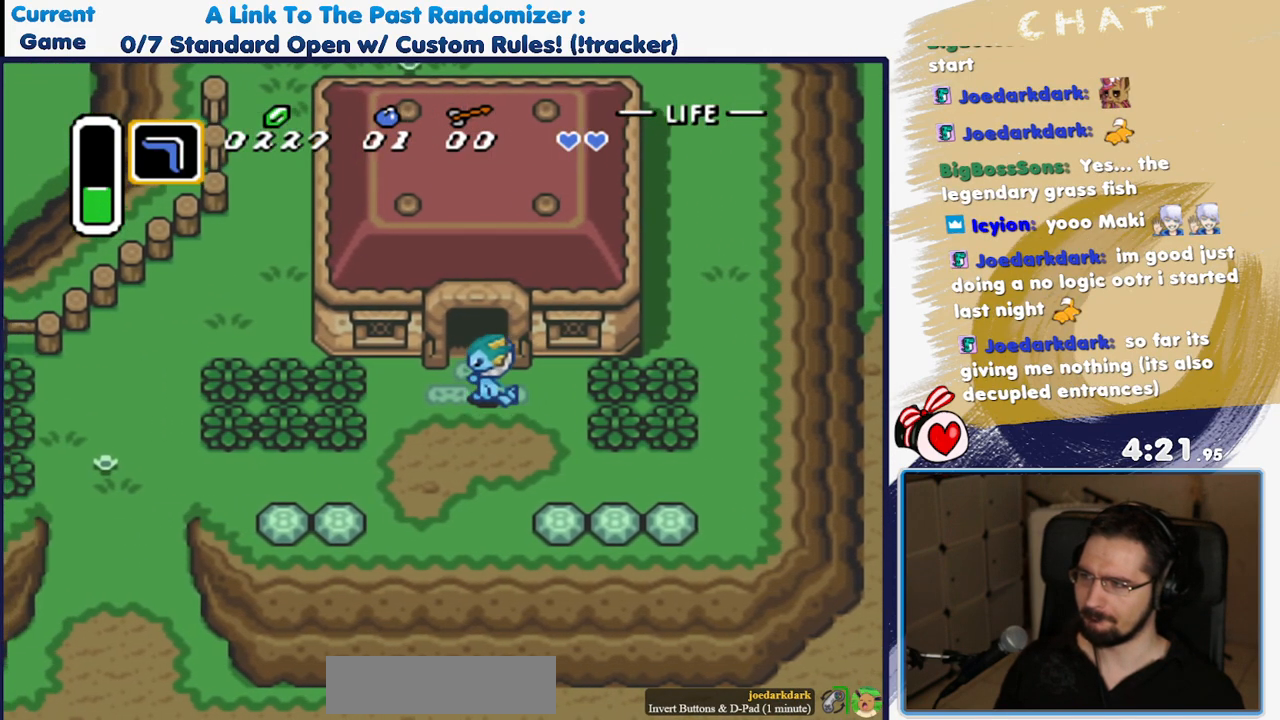
{"dt_ms": 1000, "buttons": ["DPAD_UP"]}
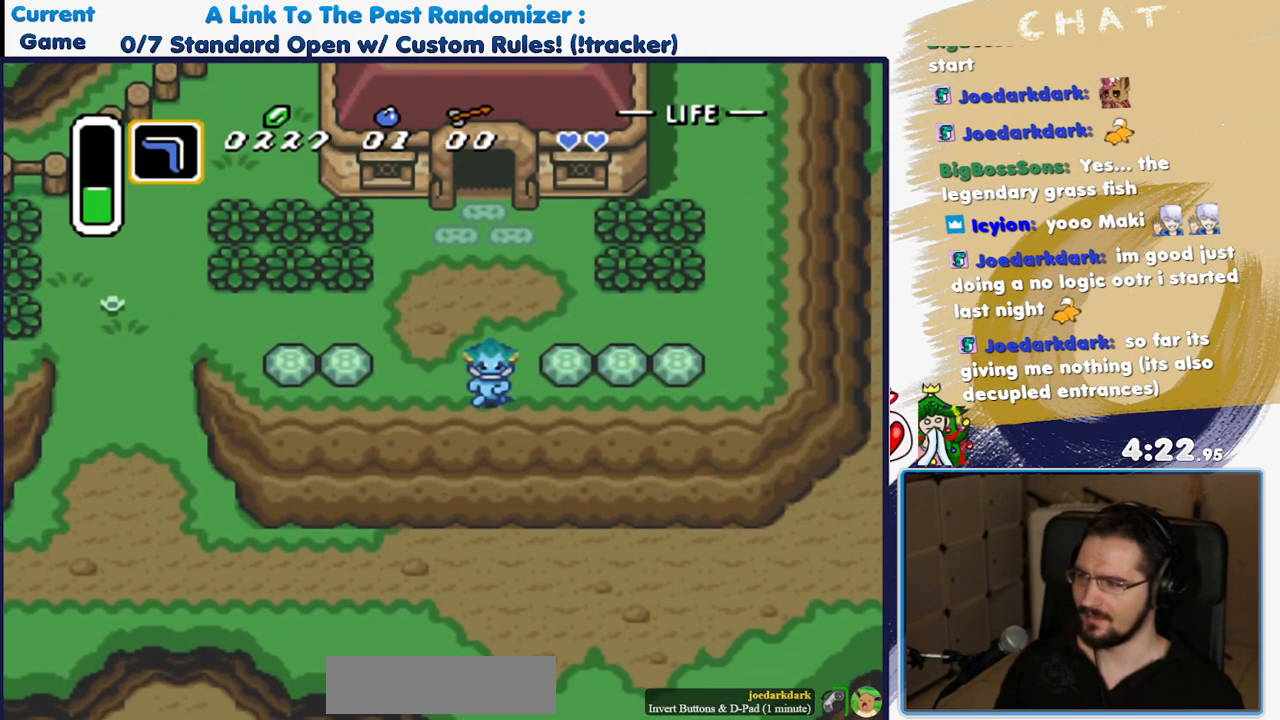
{"dt_ms": 500, "buttons": ["DPAD_UP"], "events": []}
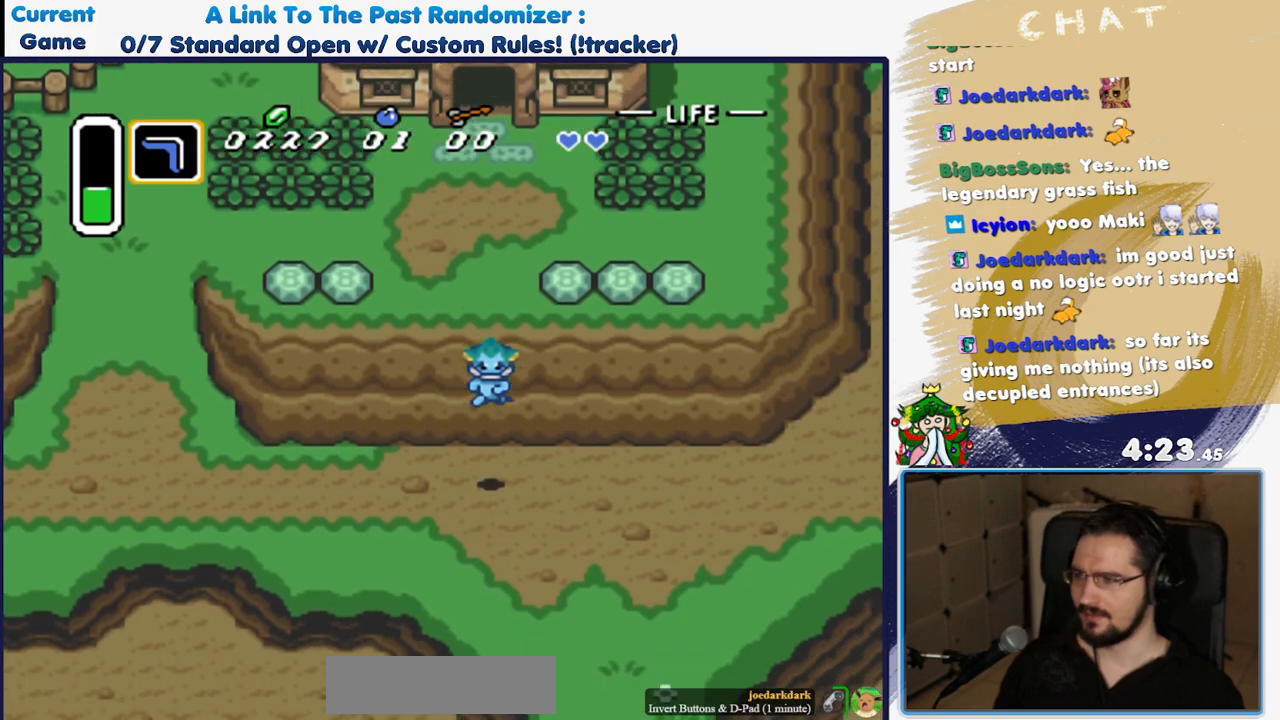
{"dt_ms": 500, "buttons": [], "events": [[83, "DPAD_RIGHT", "down"], [83, "DPAD_UP", "up"], [233, "DPAD_RIGHT", "up"]]}
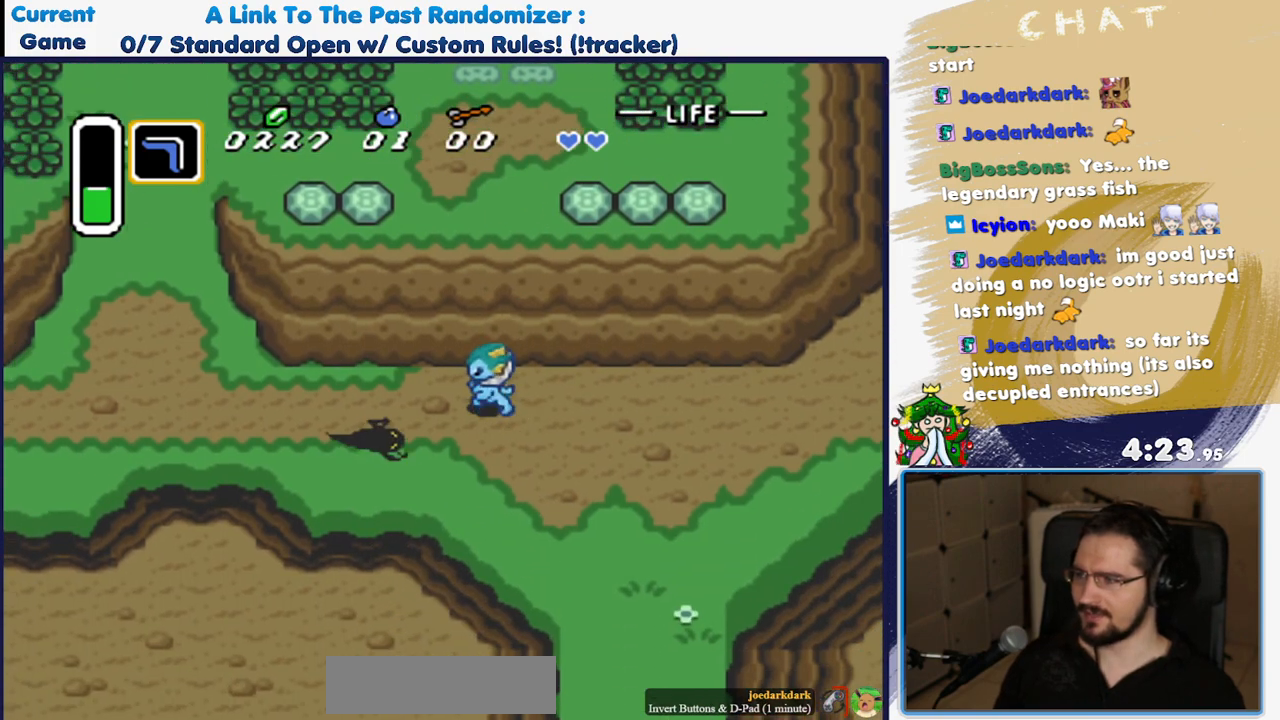
{"dt_ms": 500, "buttons": []}
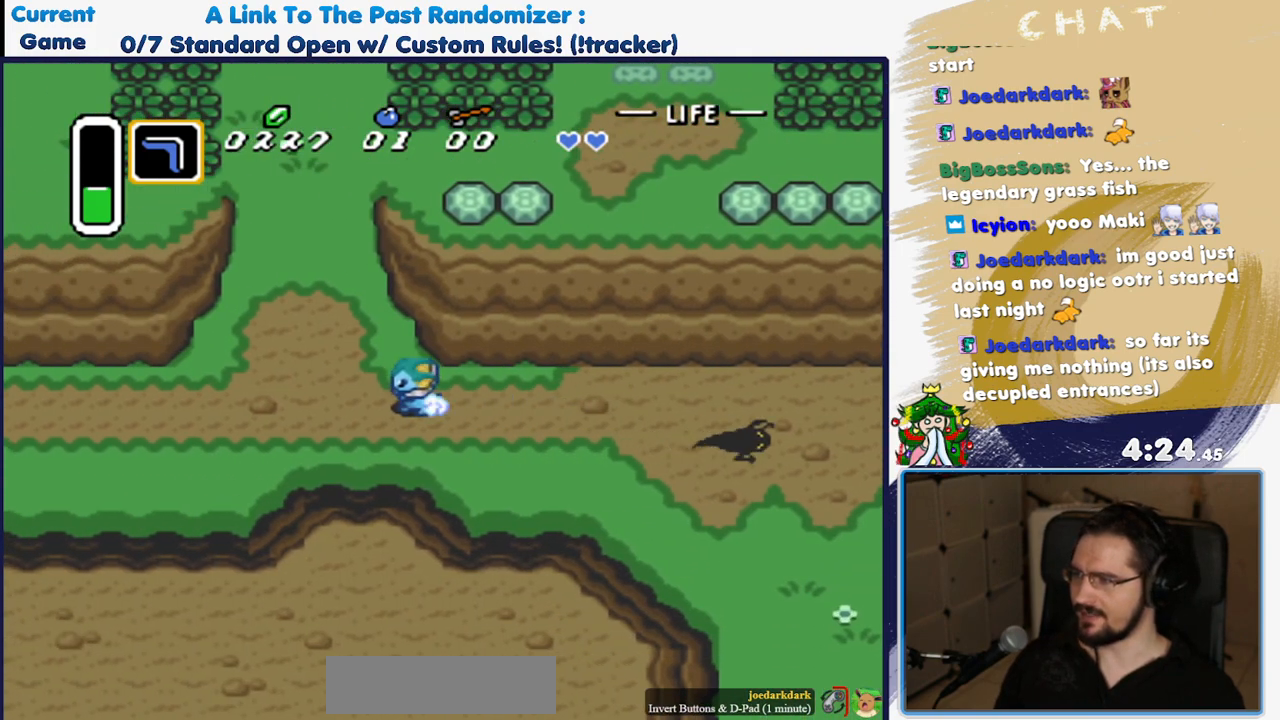
{"dt_ms": 500, "buttons": [], "events": []}
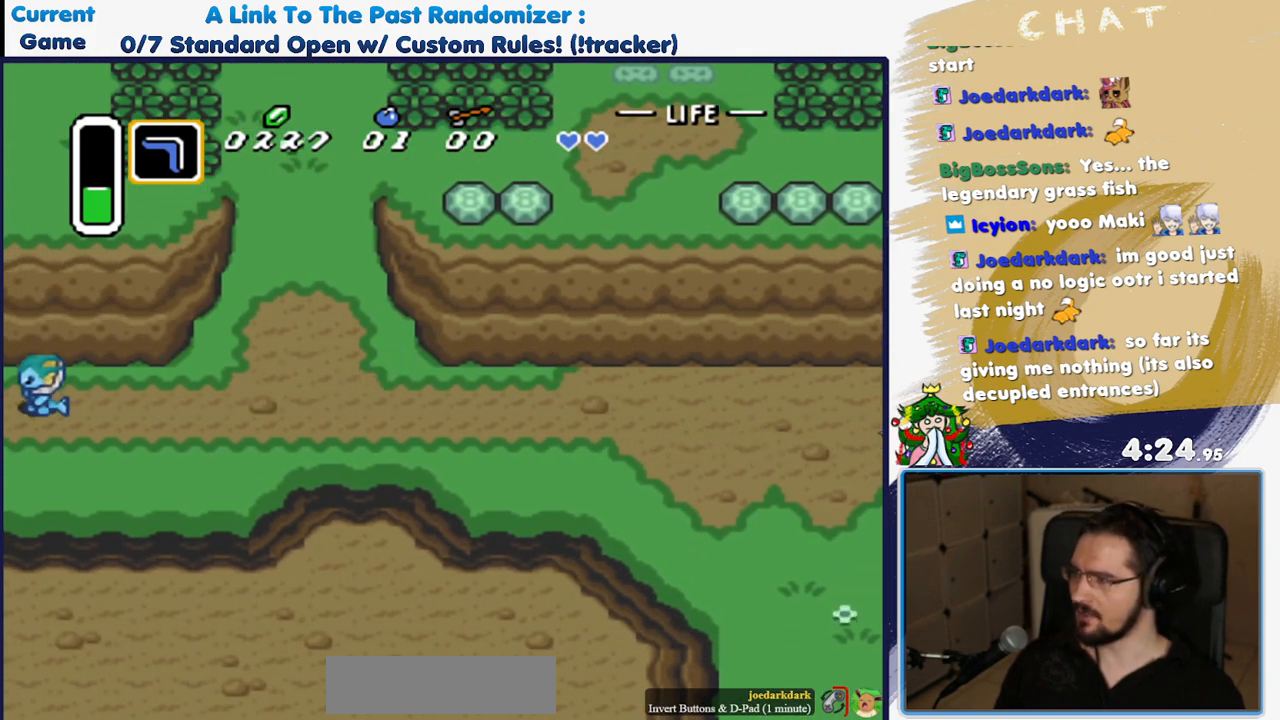
{"dt_ms": 500, "buttons": [], "events": []}
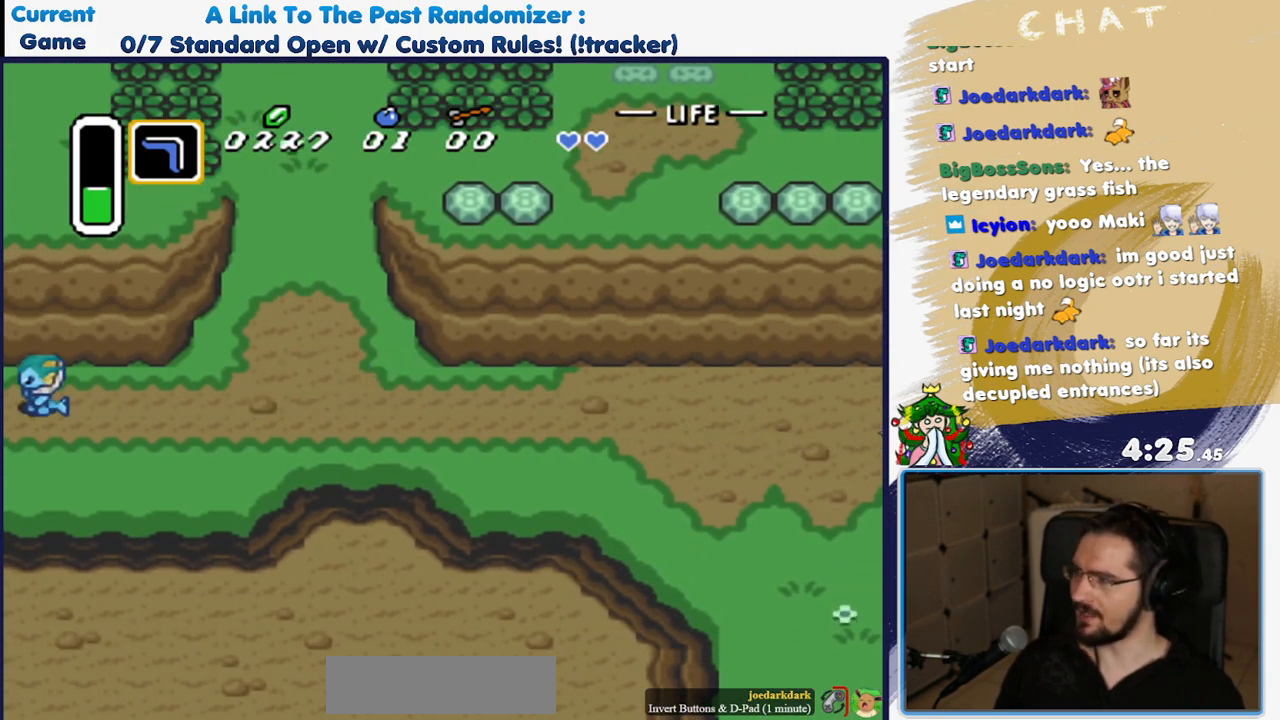
{"dt_ms": 500, "buttons": ["DPAD_RIGHT"], "events": [[483, "DPAD_RIGHT", "down"]]}